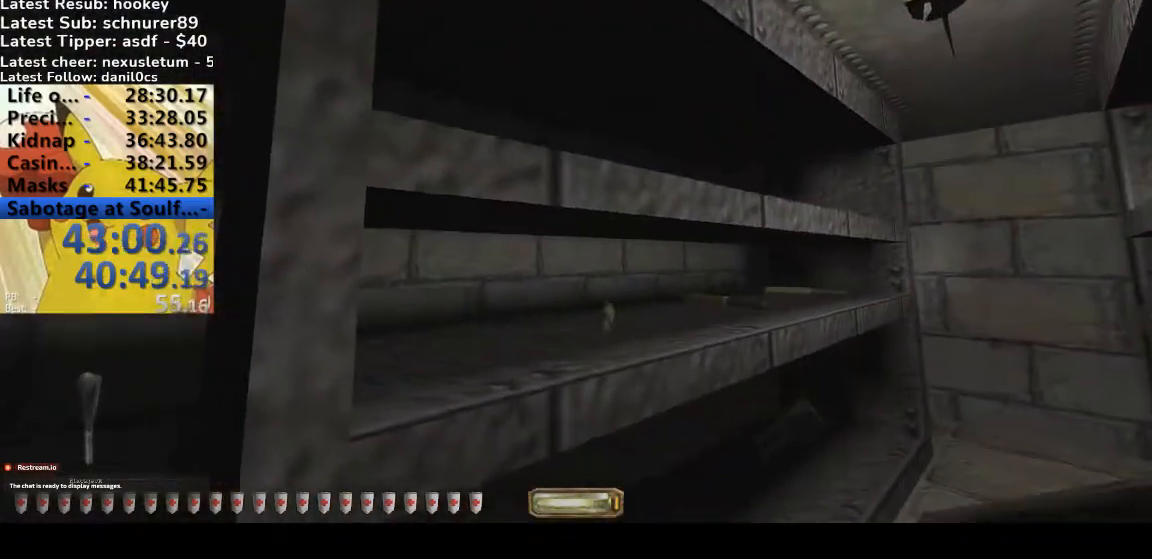
Gameplay with keyboard; each line is a JSON object with the keys held at the frame after it. "events" lists presses ("down") and releases ("up") of ".", "/", "0", "1", "2", "3", "4", "5", "6", "7", "8", "9", "a", "alt_l", "alt_r", "b", "backslash", "backspace", "c", "caps_lock", "comma", "ctrl_l", "ctrl_r", "d", "down", "e", "equals", "escape", "f", "f1", "f10", "f11", "f12", "f2", "f3", "f4", "f5", "f6", "f7", "f8", "f9", "g", "h", "i", "j", "k", "l", "lbracket", "left", "m", "minus", "n", "o", "p", "q", "quote", "r", "rbracket", "return", "right", "s", "semicolon", "shift_l", "shift_r", "space", "super", "t", "tab", "tilde", "u", "up", "v", "w", "x", "y" and "z" between this image and that frame as [ms after this image, input, new state], when the widget could be followed in between. No other keys are recorded. Mouse input is not recorded.
{"keys": [], "events": [[367, "d", "up"], [367, "w", "up"]]}
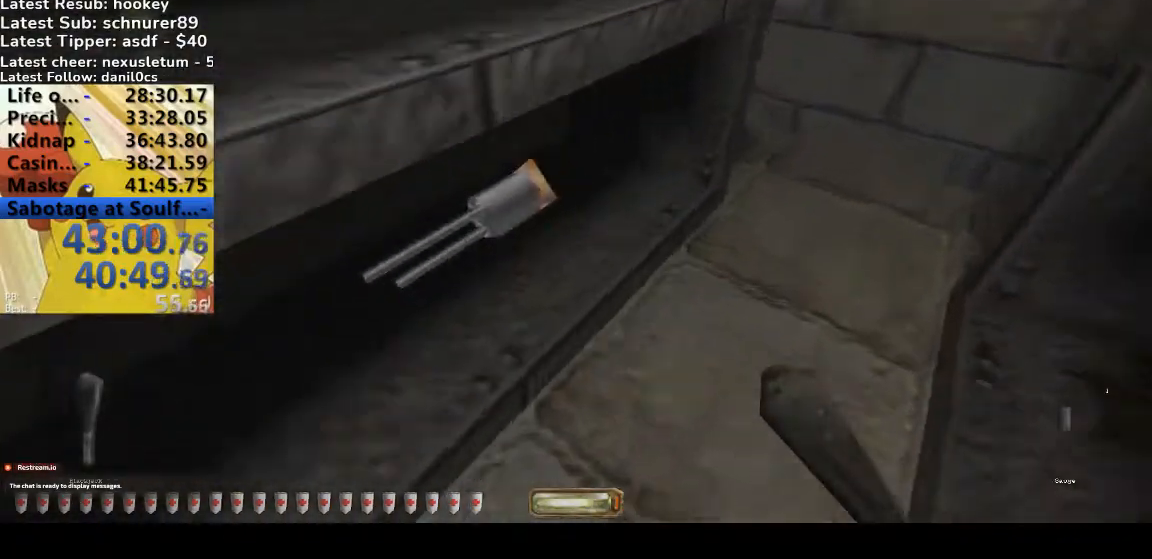
{"keys": [], "events": [[33, "a", "down"], [100, "a", "up"], [200, "d", "down"], [267, "d", "up"]]}
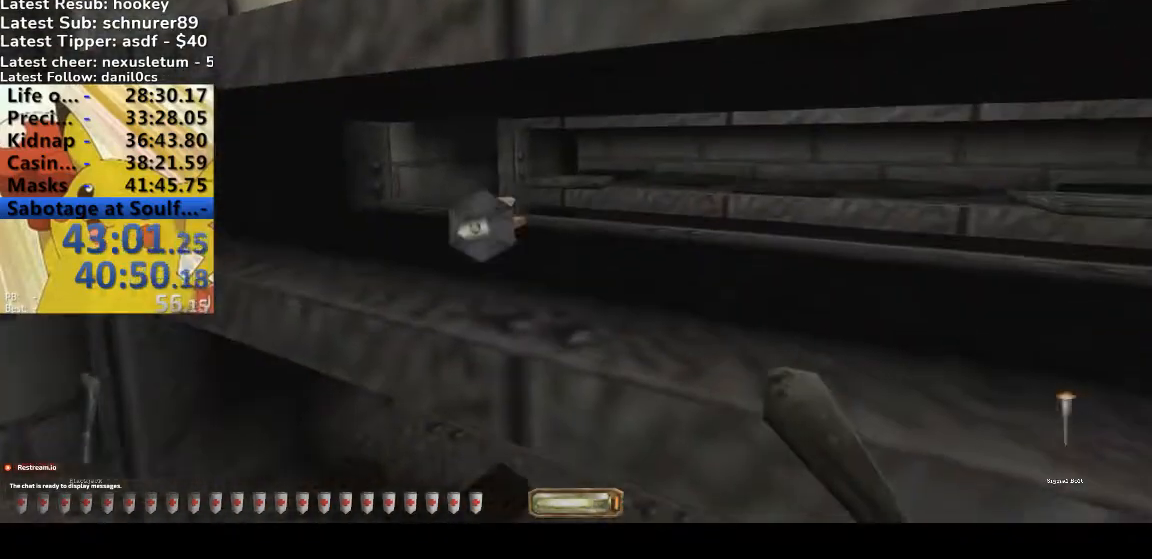
{"keys": ["d", "w"], "events": [[167, "d", "down"], [233, "w", "down"], [367, "b", "down"], [500, "b", "up"]]}
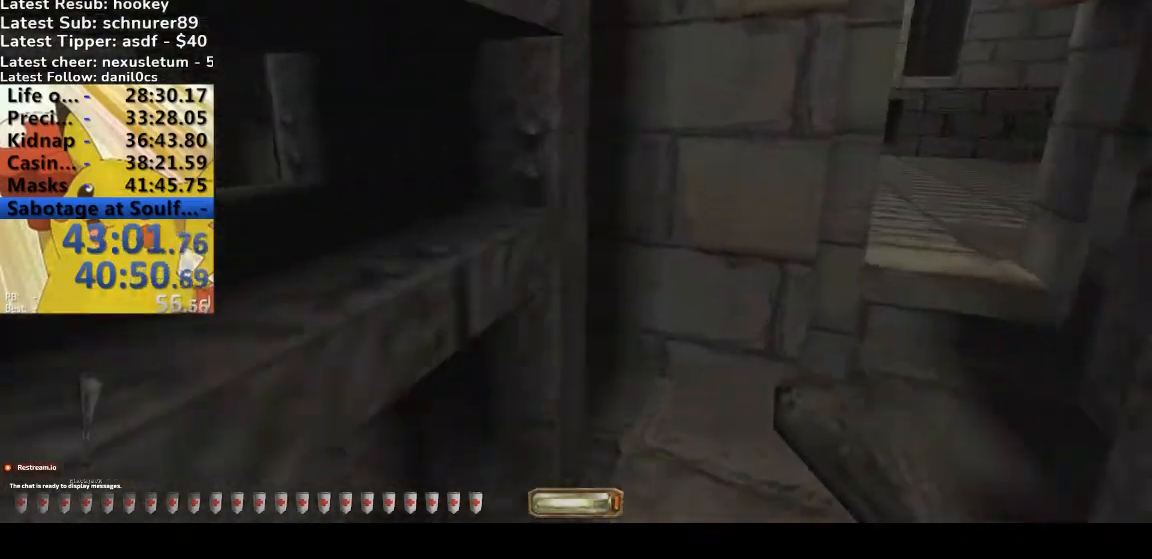
{"keys": [], "events": [[467, "d", "up"], [467, "w", "up"]]}
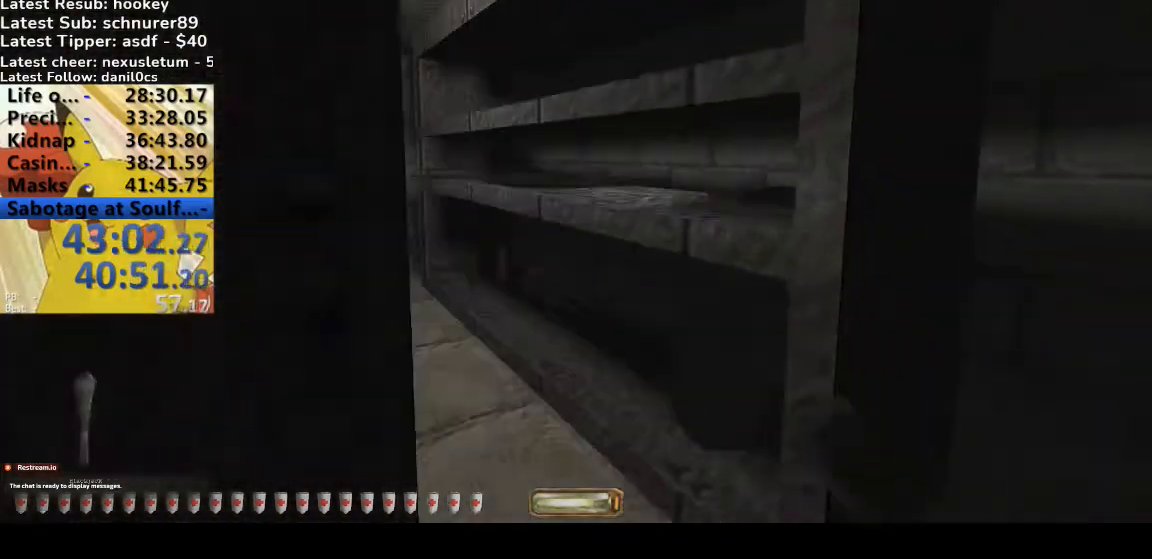
{"keys": ["a", "w"], "events": [[167, "a", "down"], [400, "w", "down"]]}
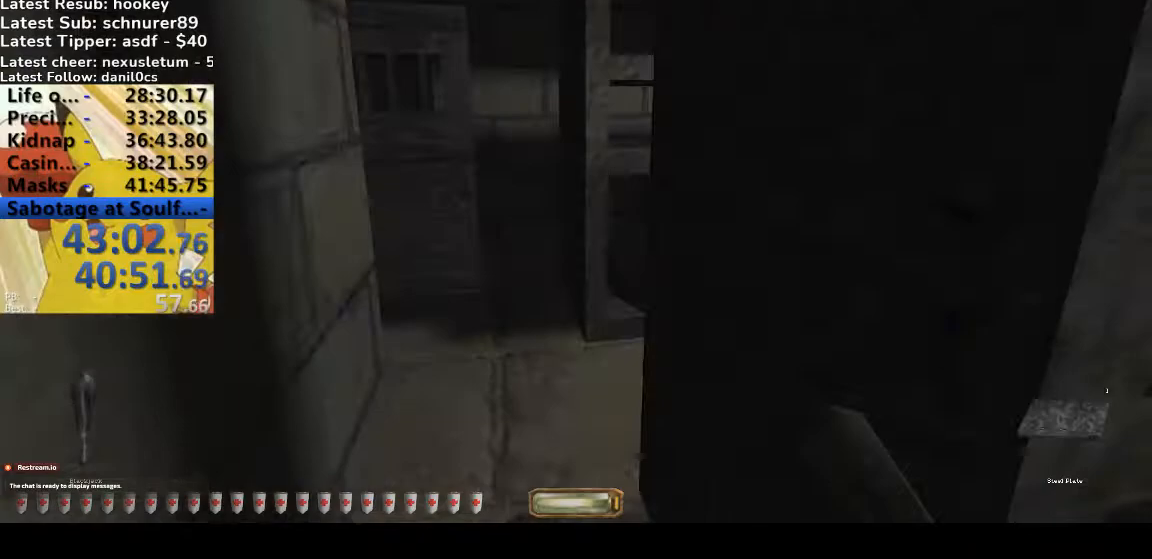
{"keys": ["a", "w"], "events": [[67, "b", "down"], [233, "b", "up"]]}
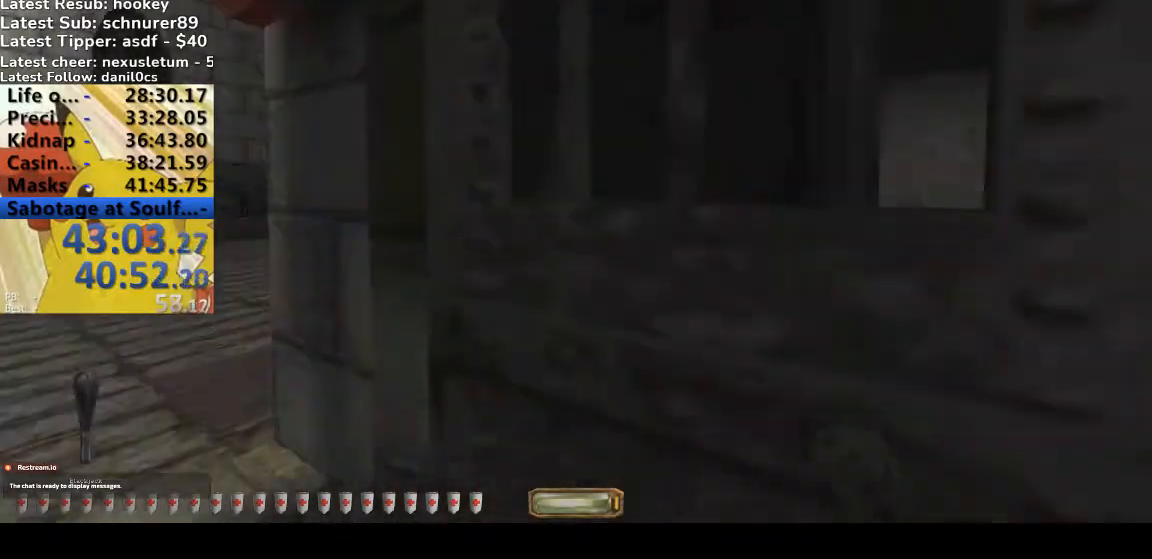
{"keys": ["a", "f8", "w"], "events": [[500, "f8", "down"]]}
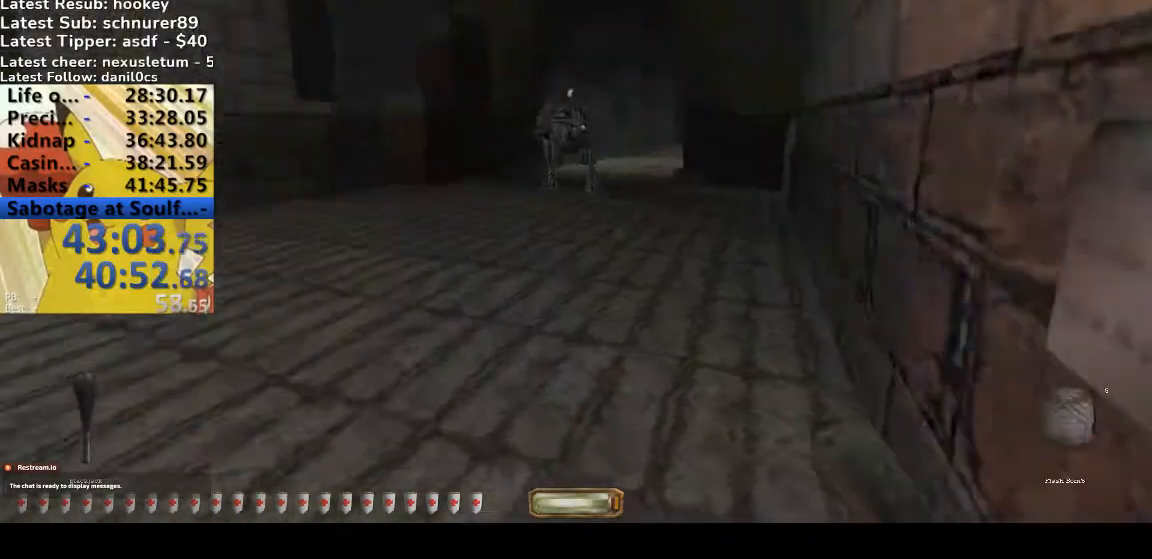
{"keys": ["a", "r", "w"], "events": [[100, "f8", "up"], [433, "r", "down"]]}
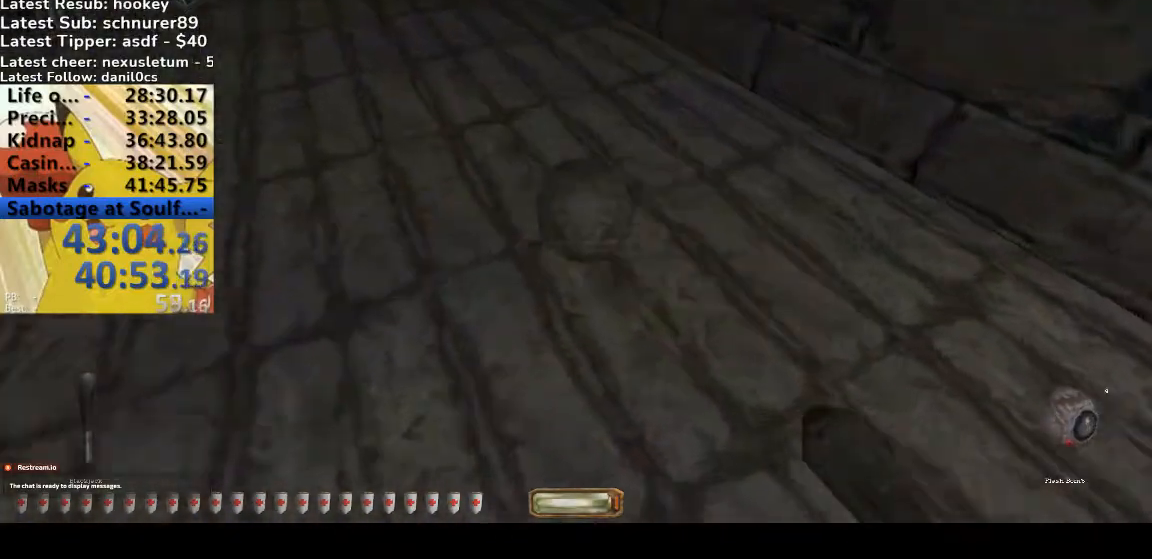
{"keys": ["a", "w"], "events": [[33, "r", "up"], [267, "b", "down"], [367, "b", "up"]]}
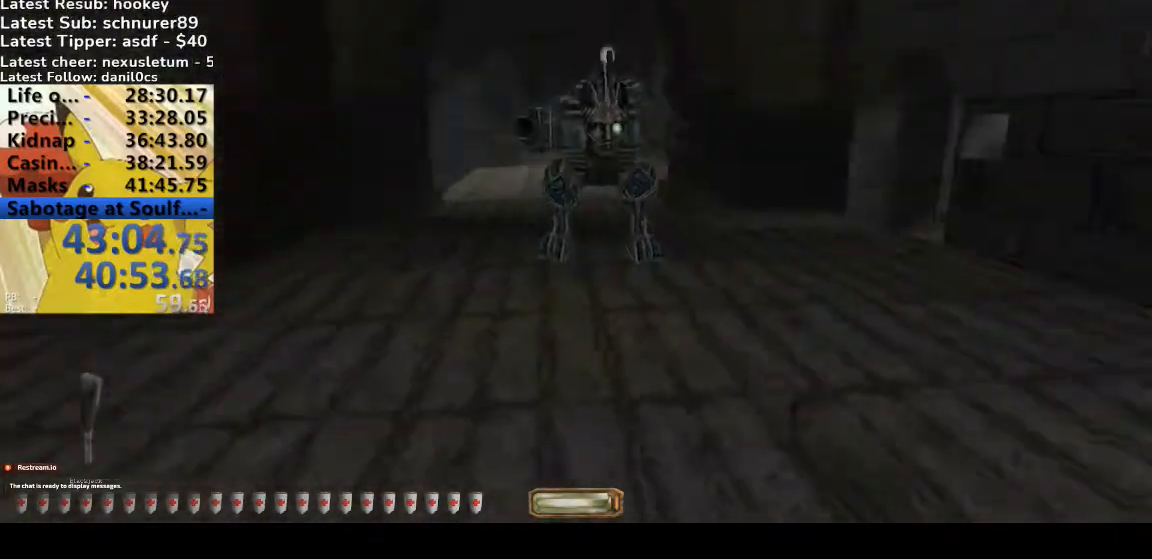
{"keys": ["a", "w"], "events": []}
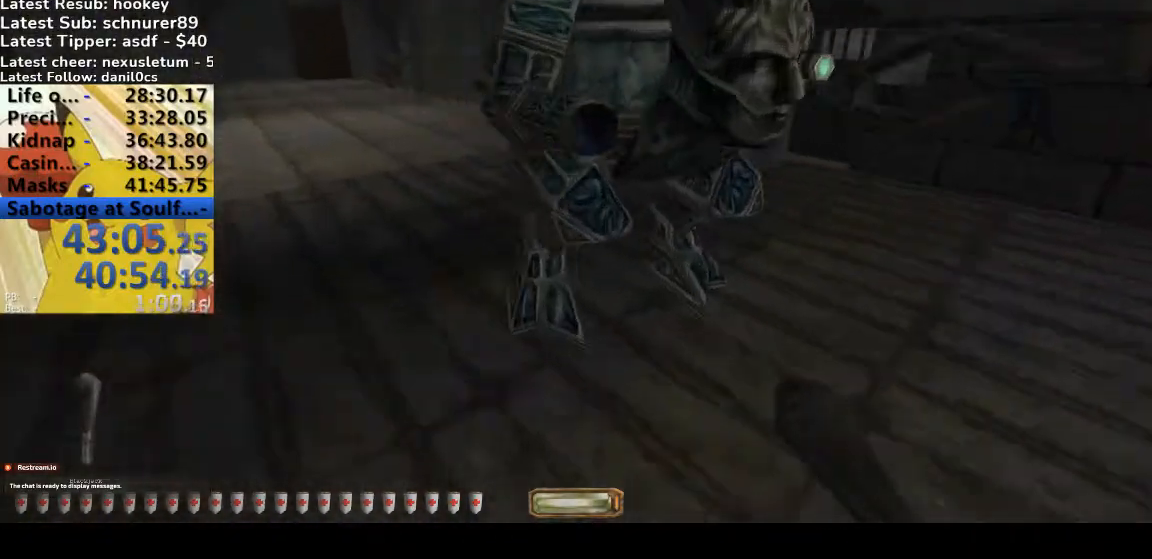
{"keys": ["a", "w"], "events": []}
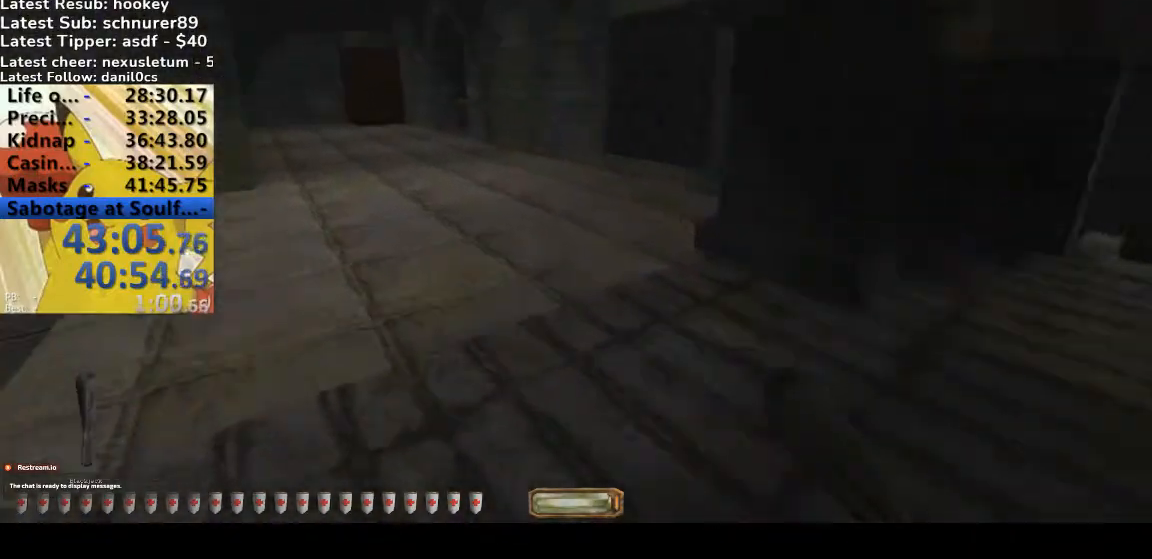
{"keys": ["a", "w"], "events": []}
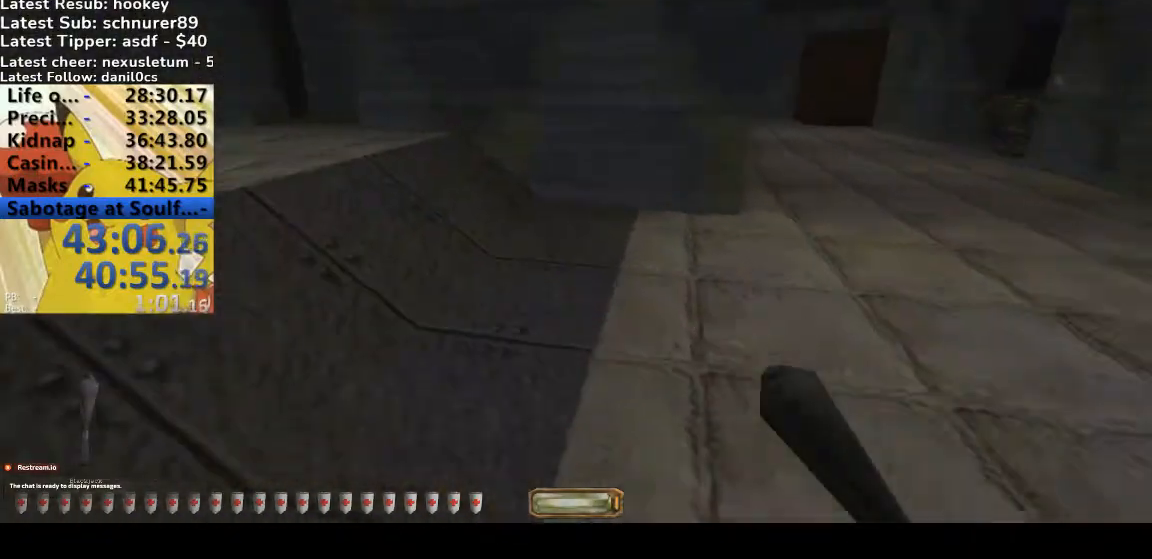
{"keys": ["a", "w"], "events": [[133, "space", "down"], [267, "space", "up"]]}
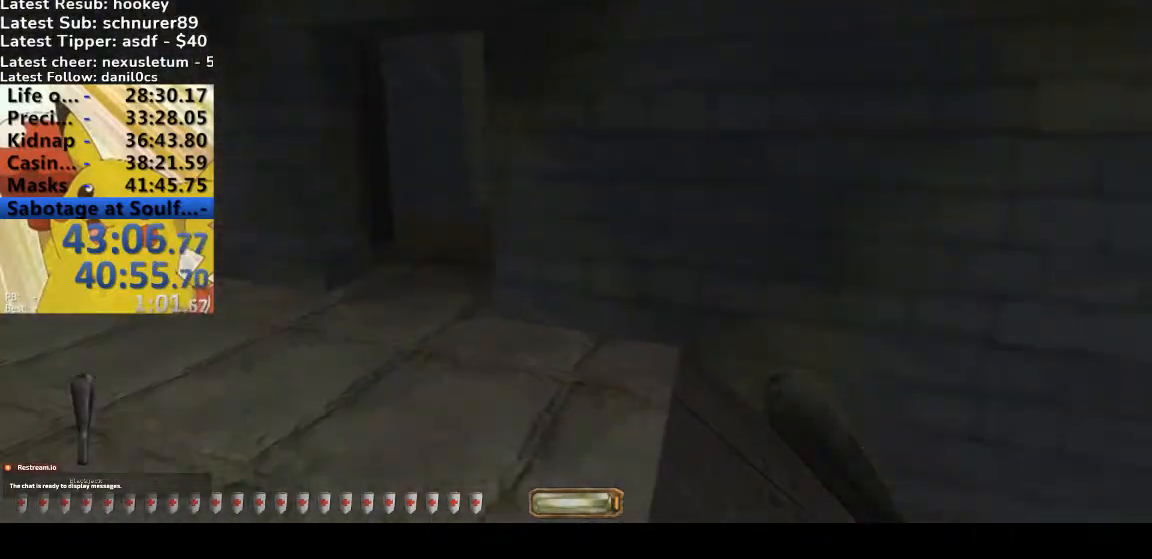
{"keys": ["a", "w"], "events": []}
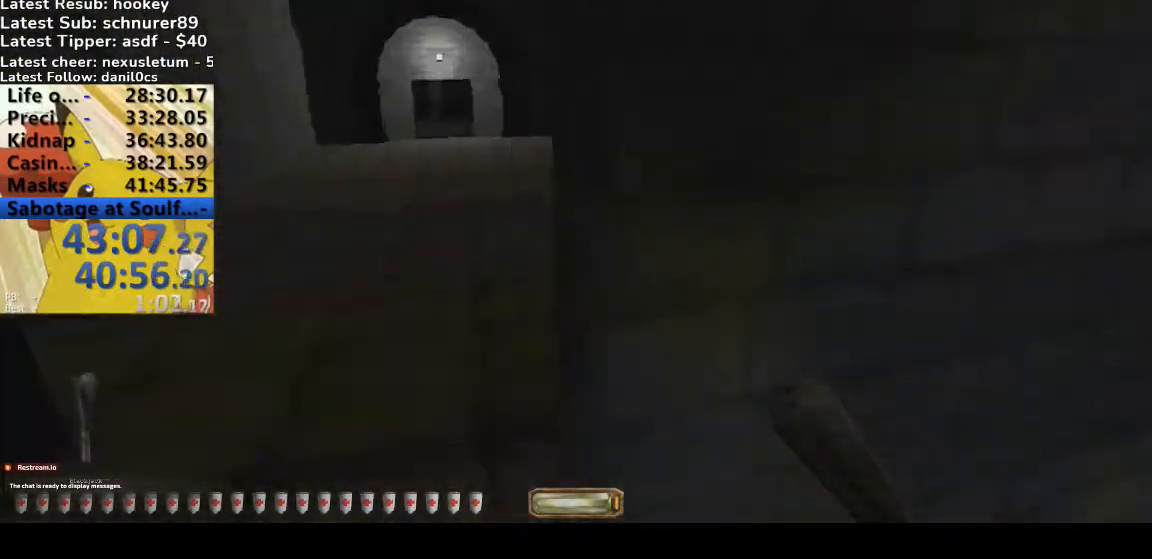
{"keys": ["a", "w"], "events": []}
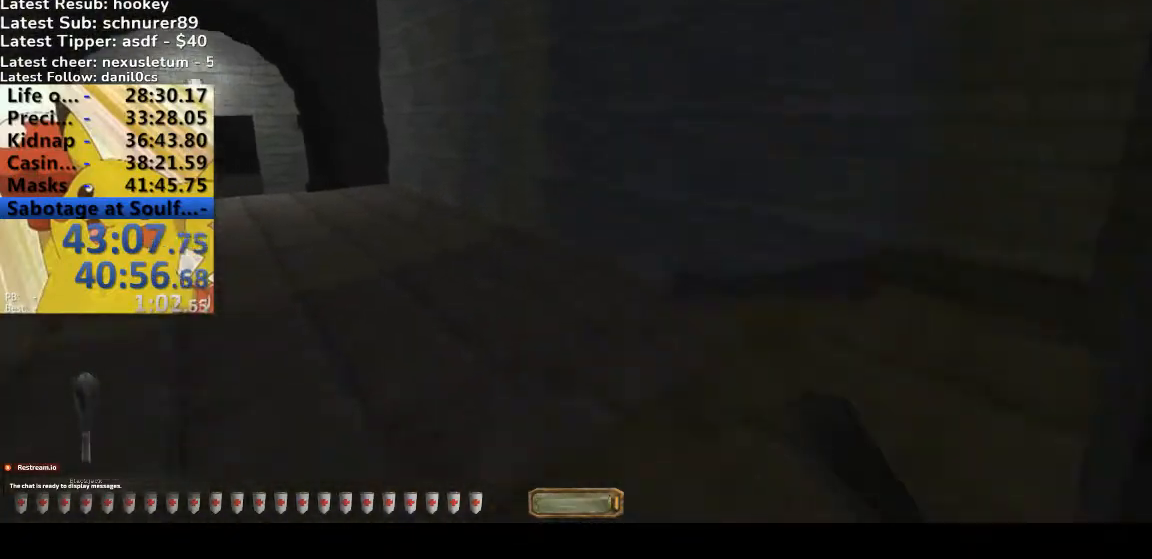
{"keys": ["a", "w"], "events": [[33, "g", "down"], [133, "g", "up"]]}
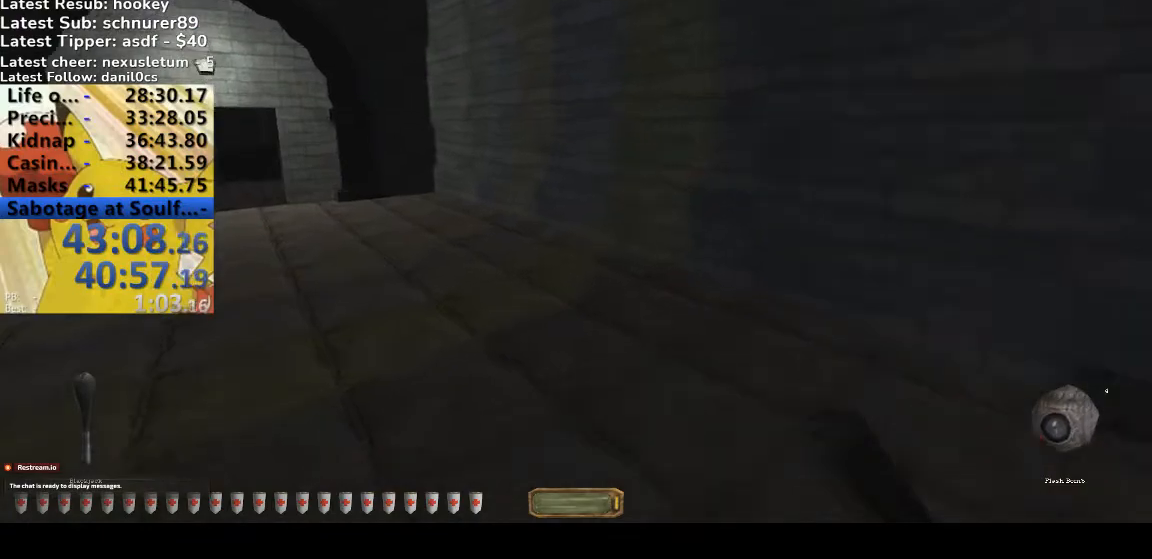
{"keys": ["a", "w"], "events": [[200, "b", "down"], [333, "b", "up"]]}
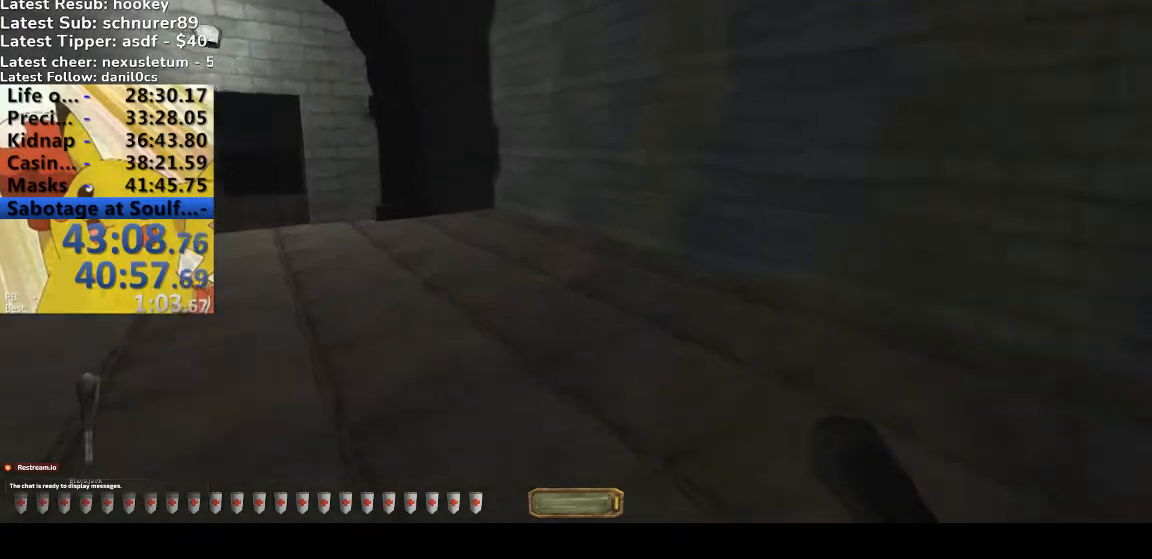
{"keys": ["a", "w"], "events": []}
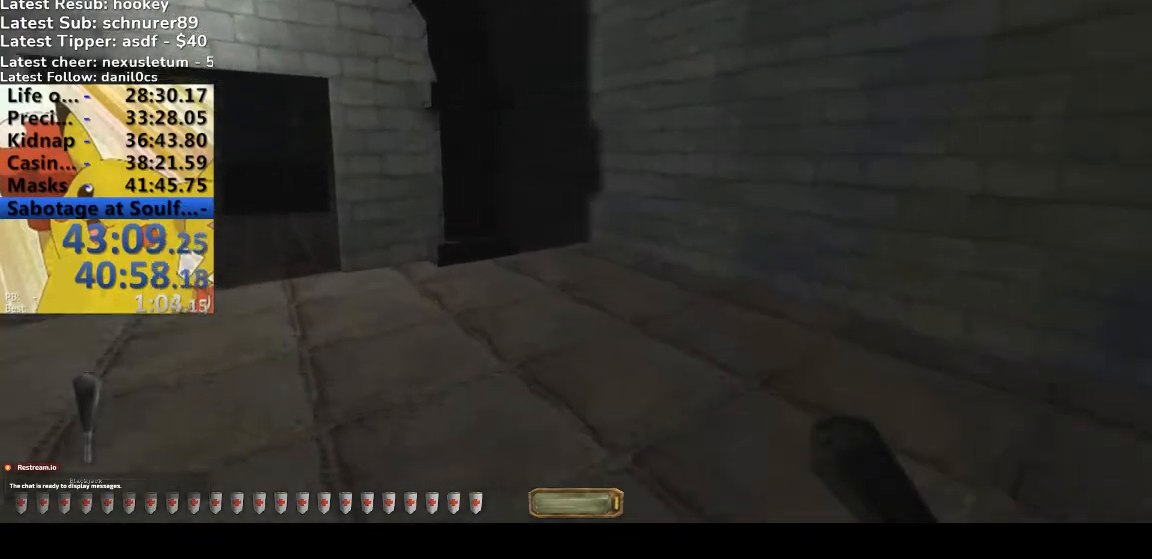
{"keys": ["a", "w"], "events": []}